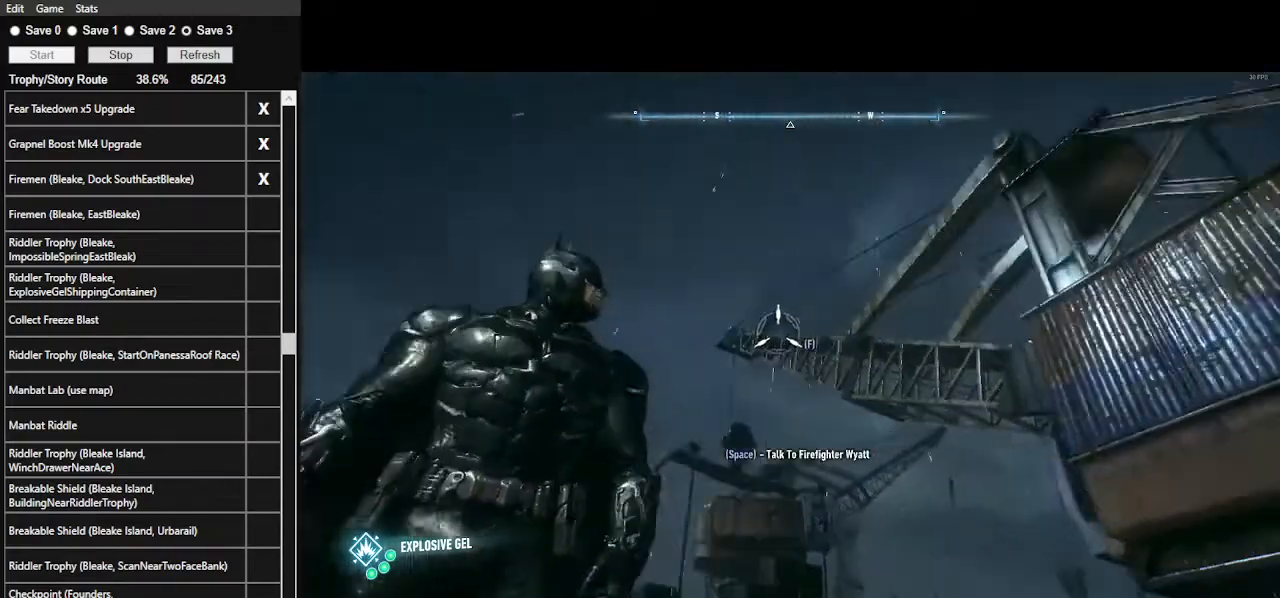
Gameplay with keyboard and mouse; each line is a JSON object with the keys and mouse buttons held at the frame after it. "events" lists presses ("down") and releases ("up") of ".", "/", "0", "1", "2", "3", "4", "5", "6", "7", "8", "9", "a", "alt_l", "alt_r", "b", "backslash", "backspace", "c", "caps_lock", "comma", "ctrl_l", "ctrl_r", "d", "e", "equals", "f", "g", "h", "i", "j", "k", "l", "lbracket", "m", "minus", "n", "o", "p", "q", "quote", "r", "rbracket", "return", "s", "semicolon", "shift_l", "shift_r", "space", "super", "t", "tab", "tilde", "u", "v", "w", "x", "y", "z", "mouse_left", "mouse_wheel" and "mouse_right" between this image and that frame as [ms after this image, input, new state], when the widget could be followed in between. "mouse_left", "mouse_wheel", "mouse_right" = the "left", "wheel", "right" buttons of the "mouse" list. No other keys are recorded. "wheel" means that the mouse wheel is clicked or scrolled. Not read: mouse_move.
{"keys": [], "mouse": [], "events": [[367, "f", "down"], [500, "f", "up"]]}
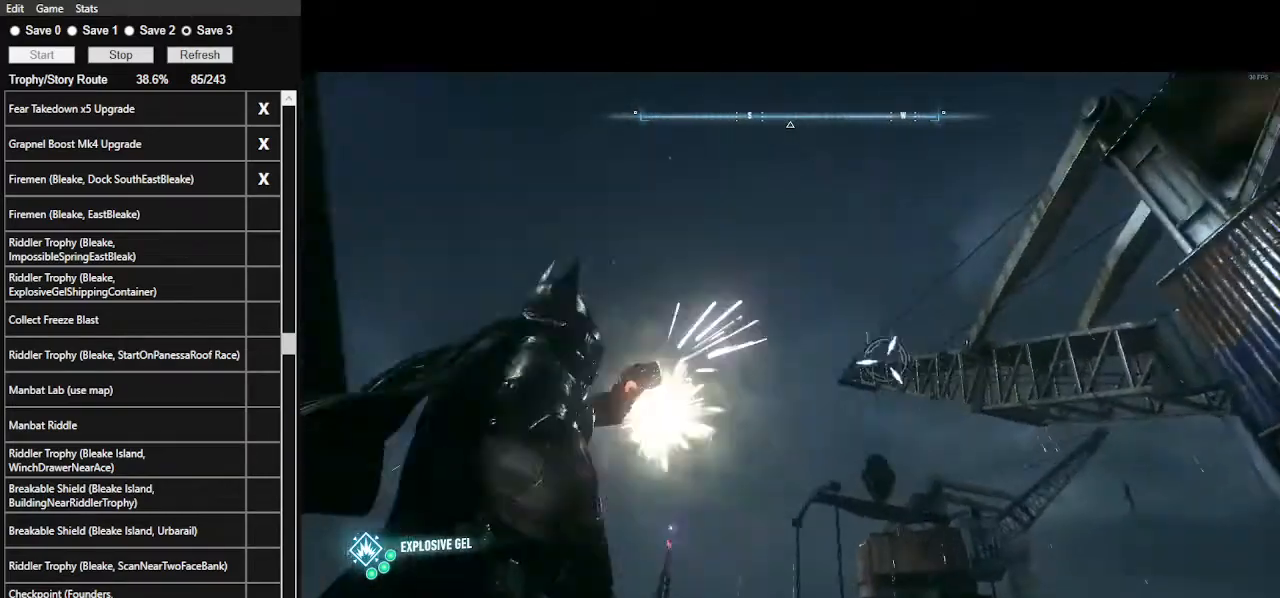
{"keys": ["space", "w"], "mouse": [], "events": [[67, "w", "down"], [367, "space", "down"]]}
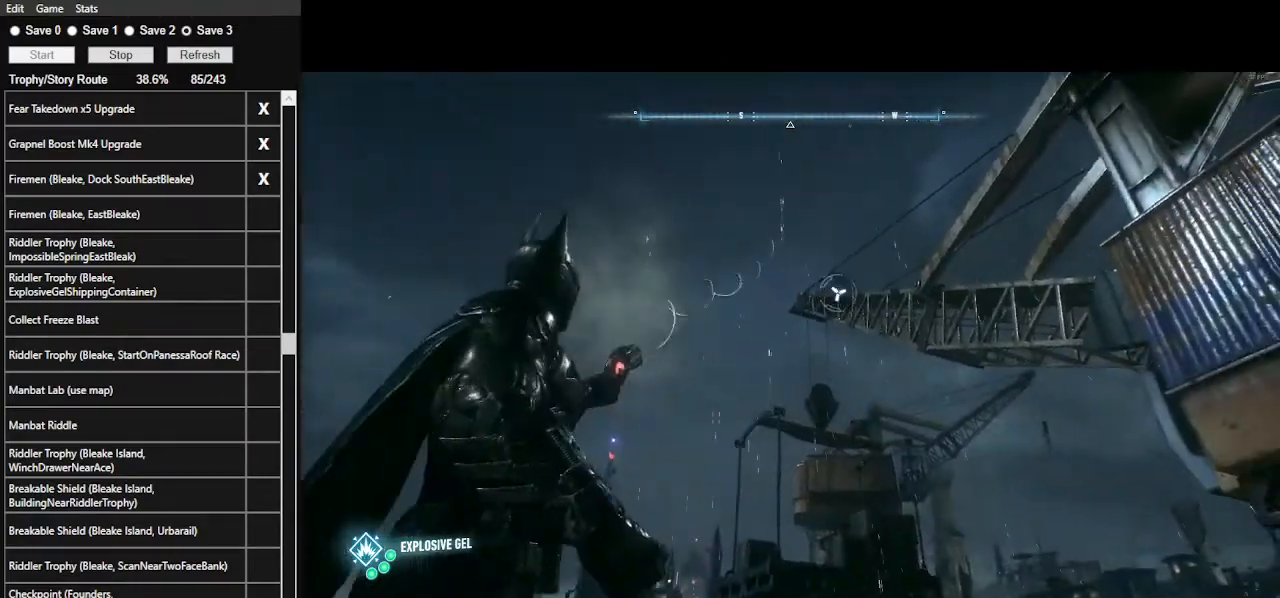
{"keys": ["space"], "mouse": [], "events": [[67, "w", "up"]]}
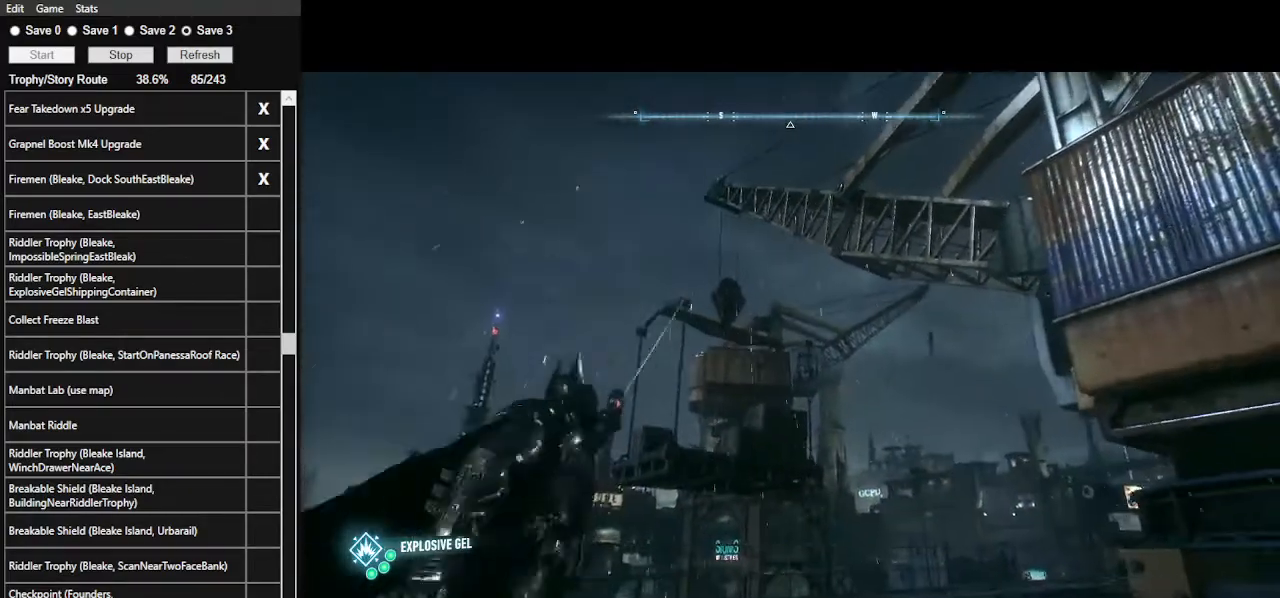
{"keys": ["space"], "mouse": [], "events": []}
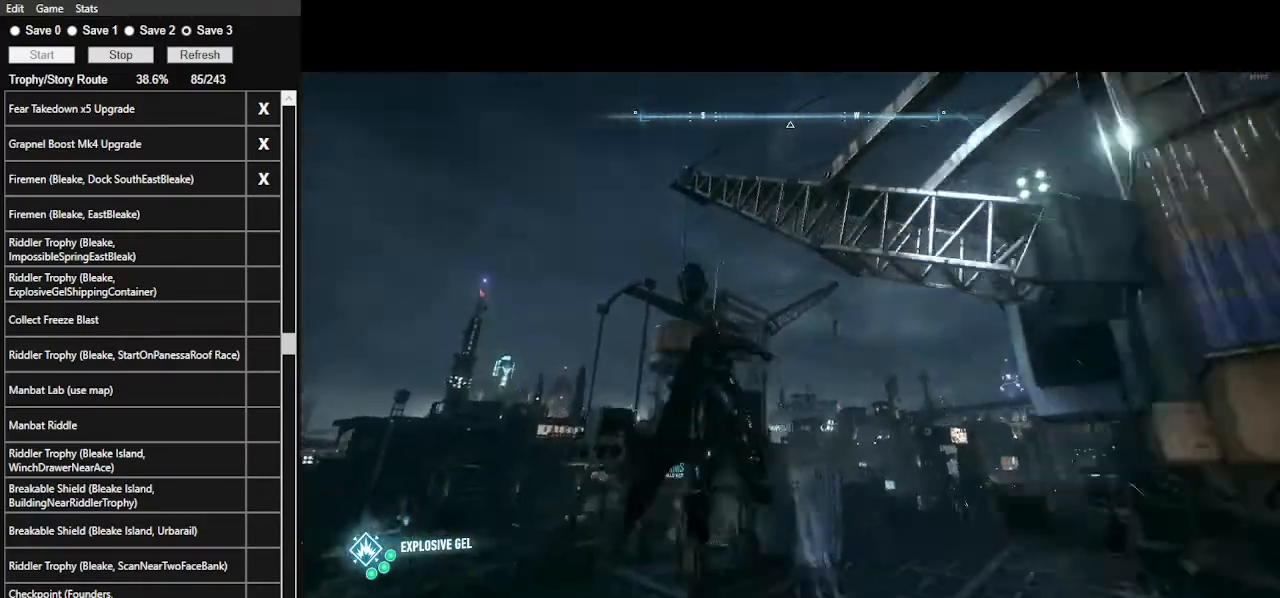
{"keys": ["space"], "mouse": [], "events": [[33, "mouse_wheel", "down"], [167, "mouse_wheel", "up"]]}
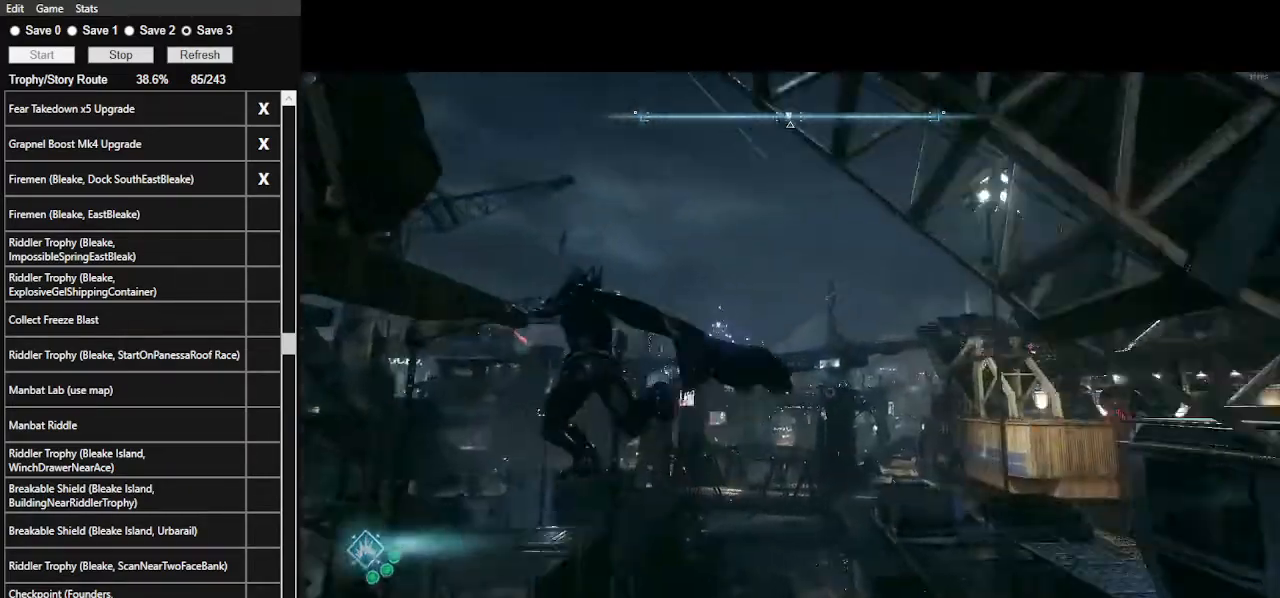
{"keys": [], "mouse": [], "events": [[400, "space", "up"]]}
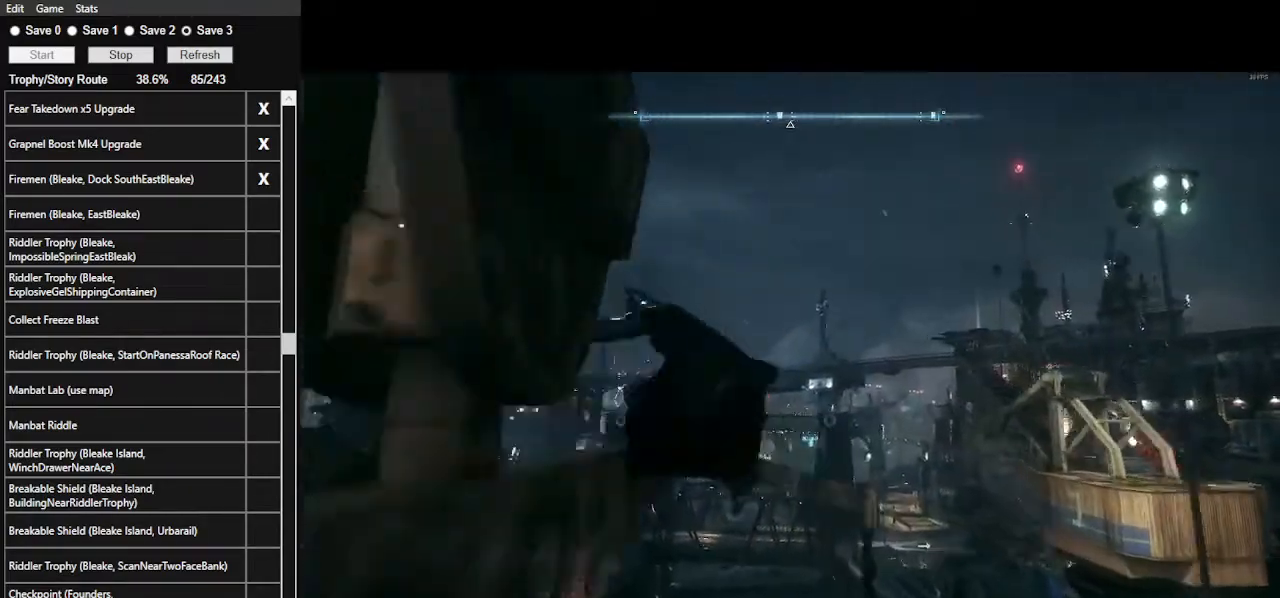
{"keys": ["space", "w"], "mouse": [], "events": [[233, "w", "down"], [267, "space", "down"]]}
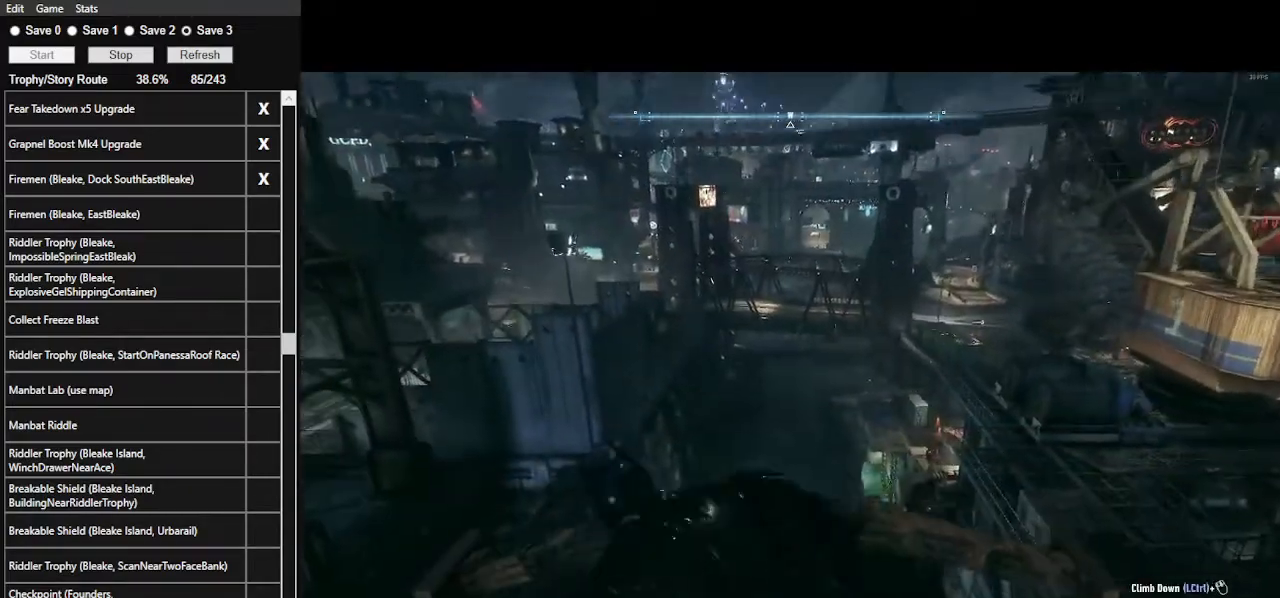
{"keys": ["f", "space", "w"], "mouse": [], "events": [[467, "f", "down"]]}
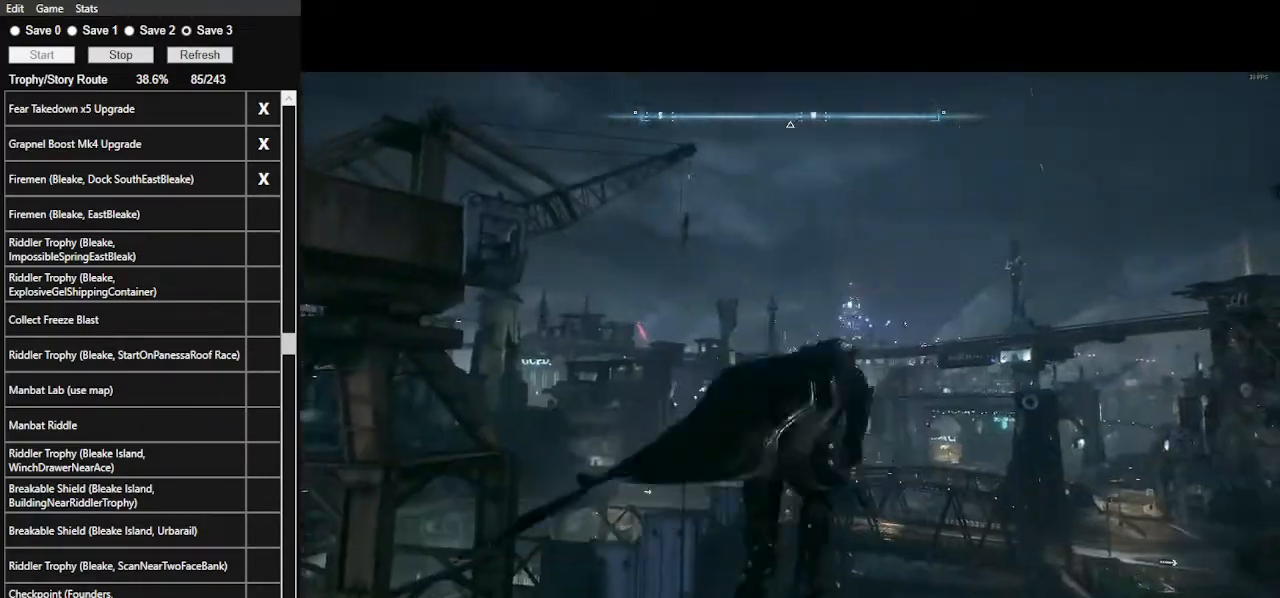
{"keys": ["space", "w"], "mouse": [], "events": [[167, "f", "up"]]}
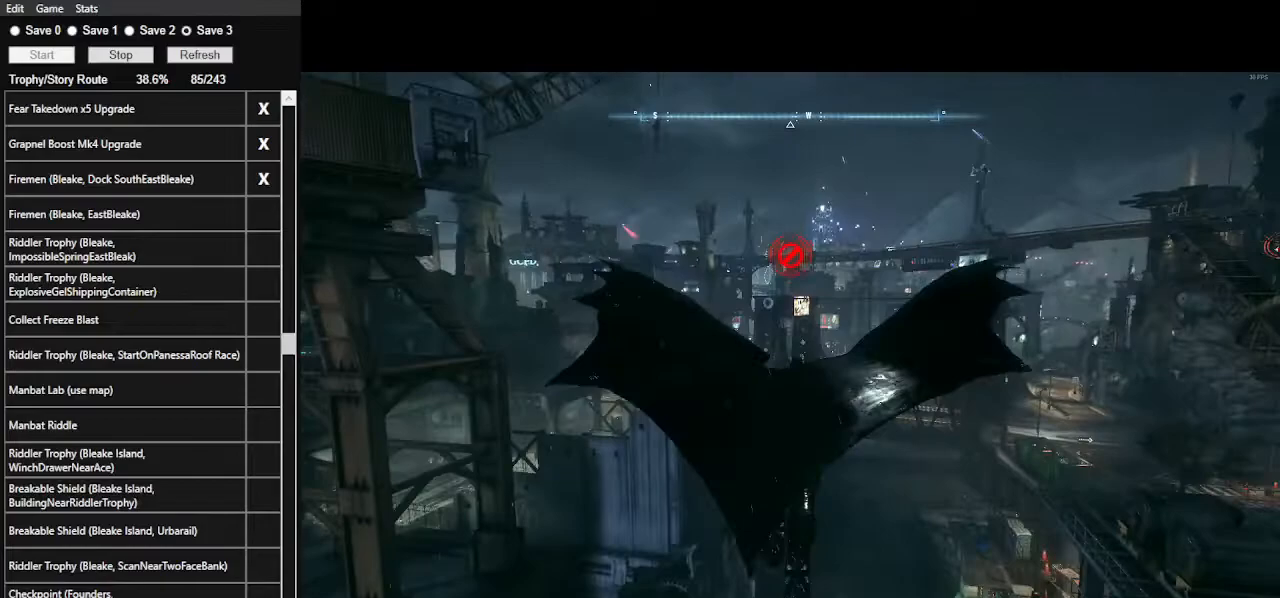
{"keys": ["ctrl_l", "space", "w"], "mouse": [], "events": [[167, "ctrl_l", "down"]]}
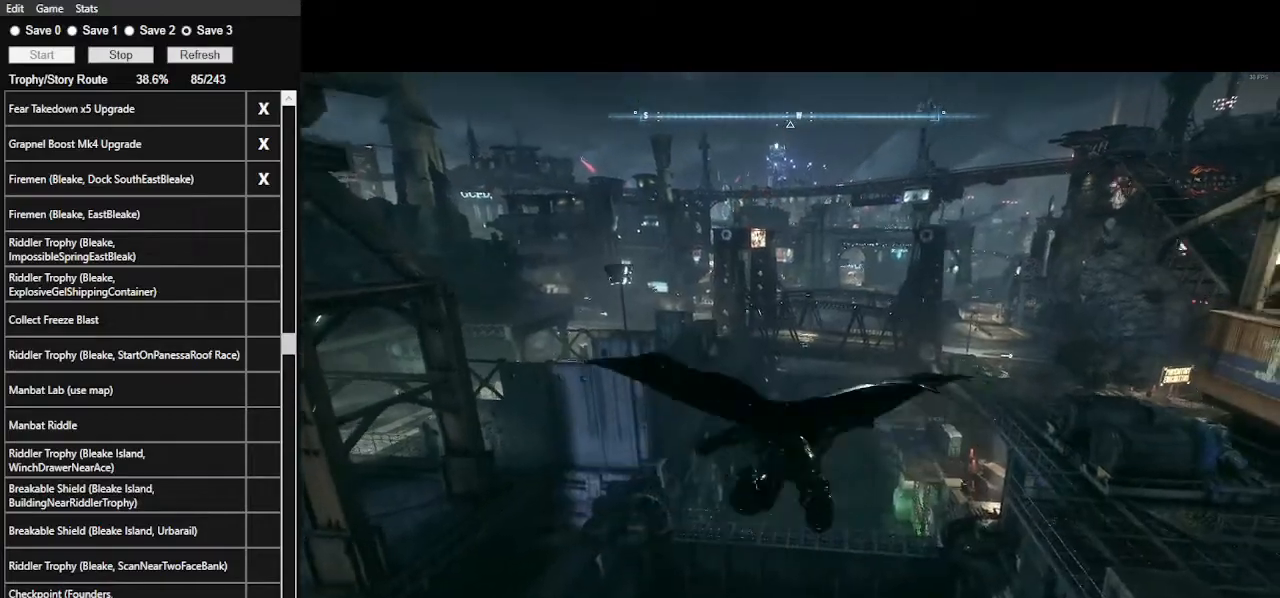
{"keys": ["ctrl_l", "space", "w"], "mouse": [], "events": []}
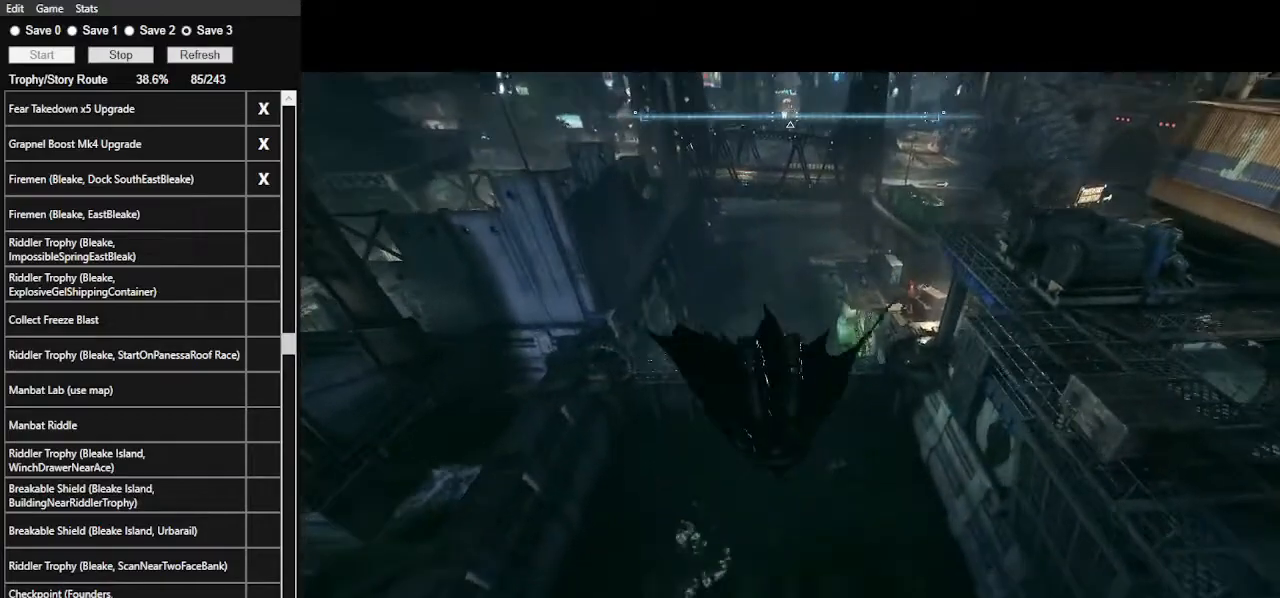
{"keys": ["space", "w"], "mouse": [], "events": [[433, "ctrl_l", "up"]]}
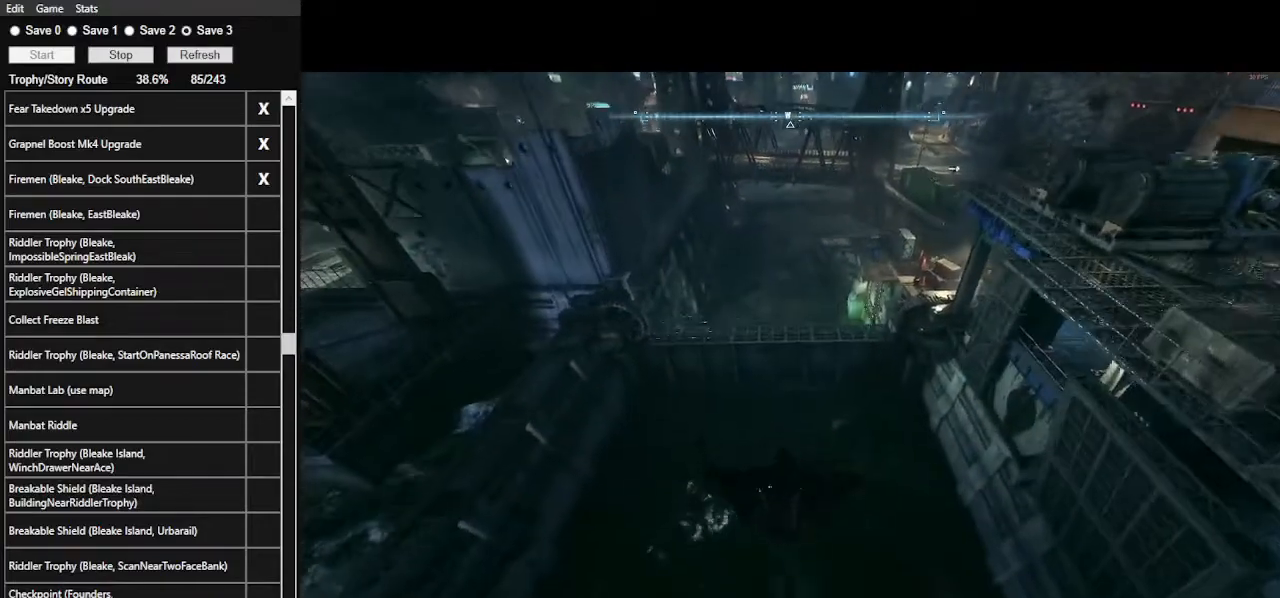
{"keys": ["space", "w"], "mouse": [], "events": []}
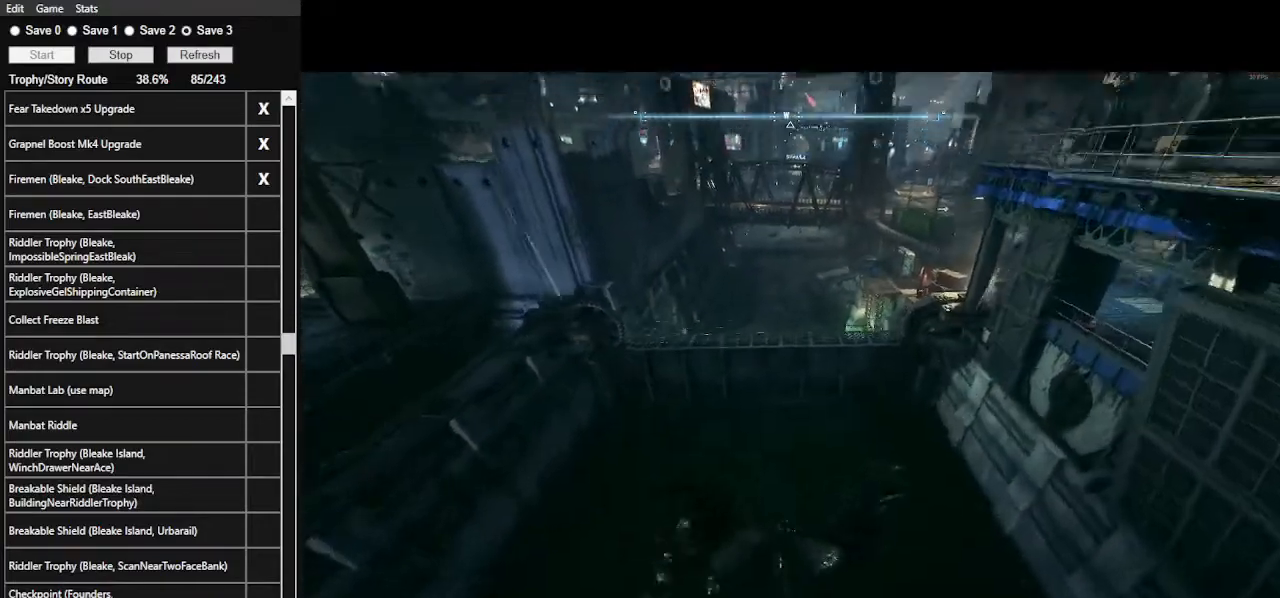
{"keys": ["space", "w"], "mouse": [], "events": []}
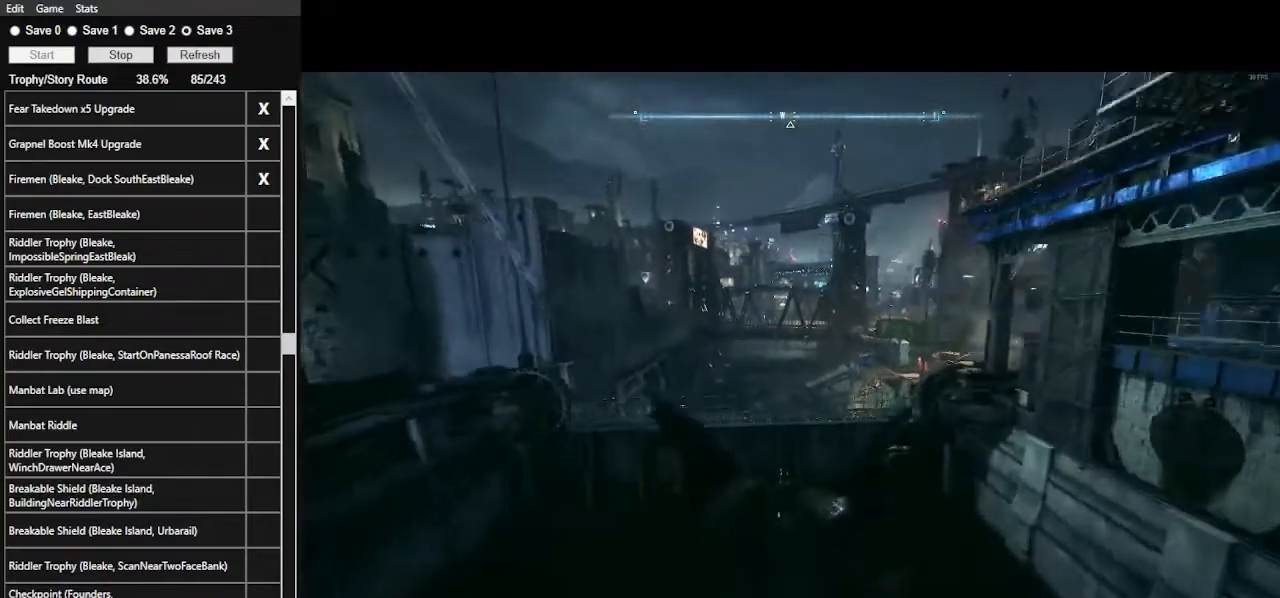
{"keys": ["space", "w"], "mouse": [], "events": []}
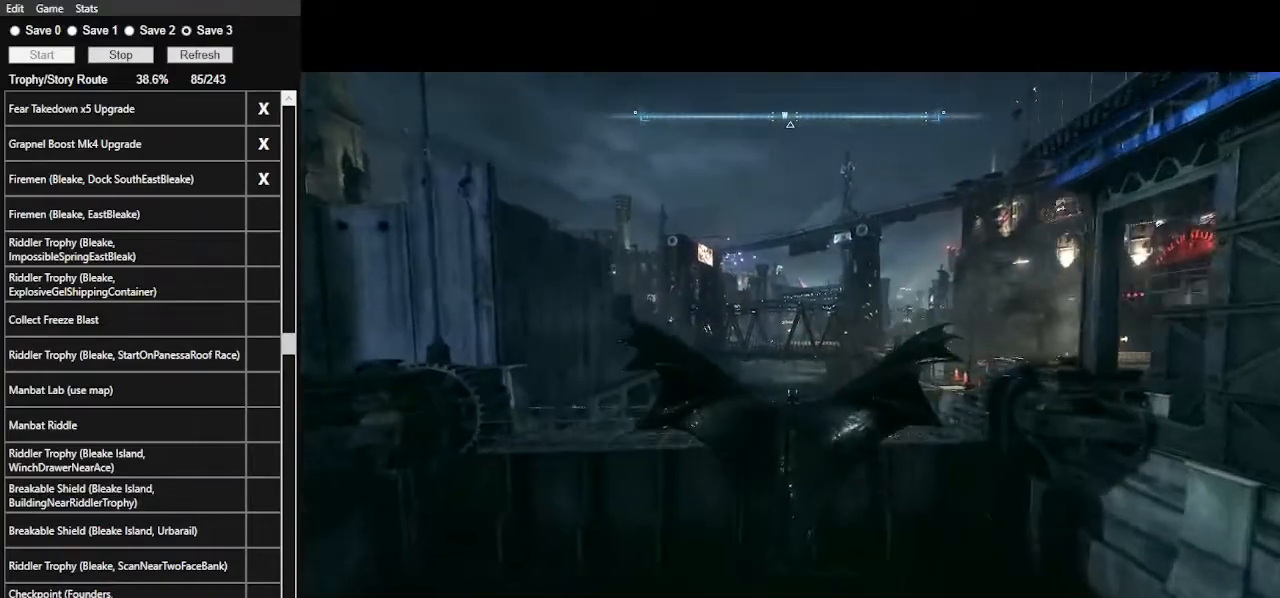
{"keys": ["space", "w"], "mouse": [], "events": []}
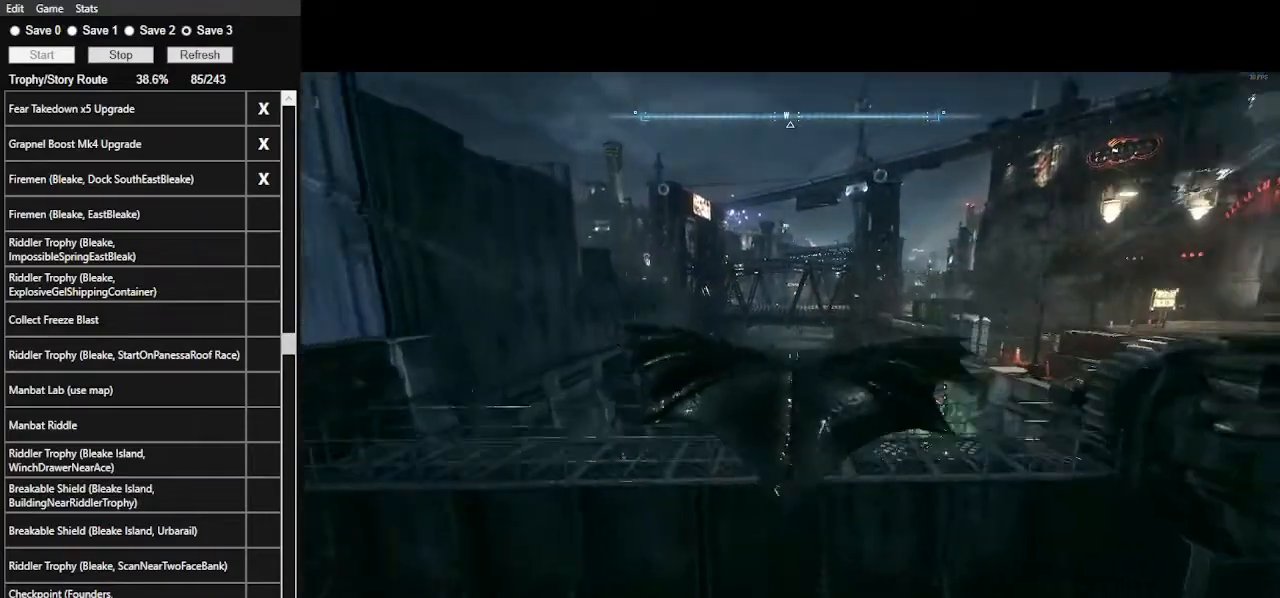
{"keys": ["space", "w"], "mouse": [], "events": []}
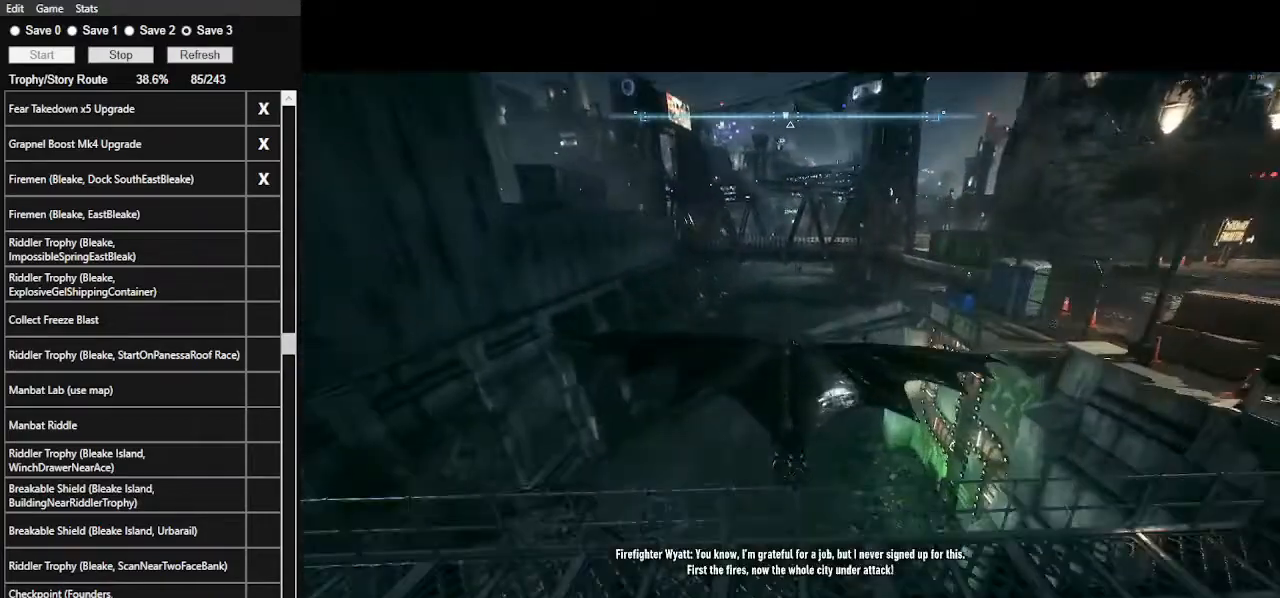
{"keys": ["e", "space", "w"], "mouse": [], "events": [[33, "e", "down"], [167, "e", "up"], [200, "e", "down"], [300, "e", "up"], [367, "e", "down"]]}
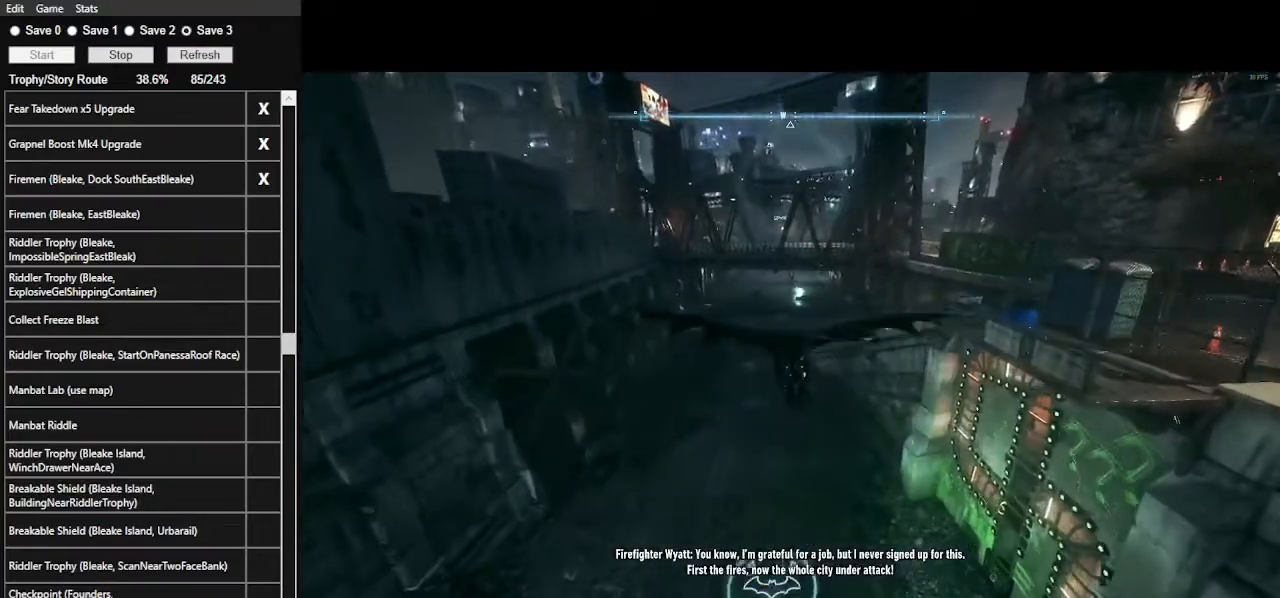
{"keys": ["e"], "mouse": [], "events": [[33, "w", "up"], [133, "e", "up"], [167, "e", "down"], [233, "space", "up"], [267, "e", "up"], [300, "e", "down"], [400, "e", "up"], [467, "e", "down"]]}
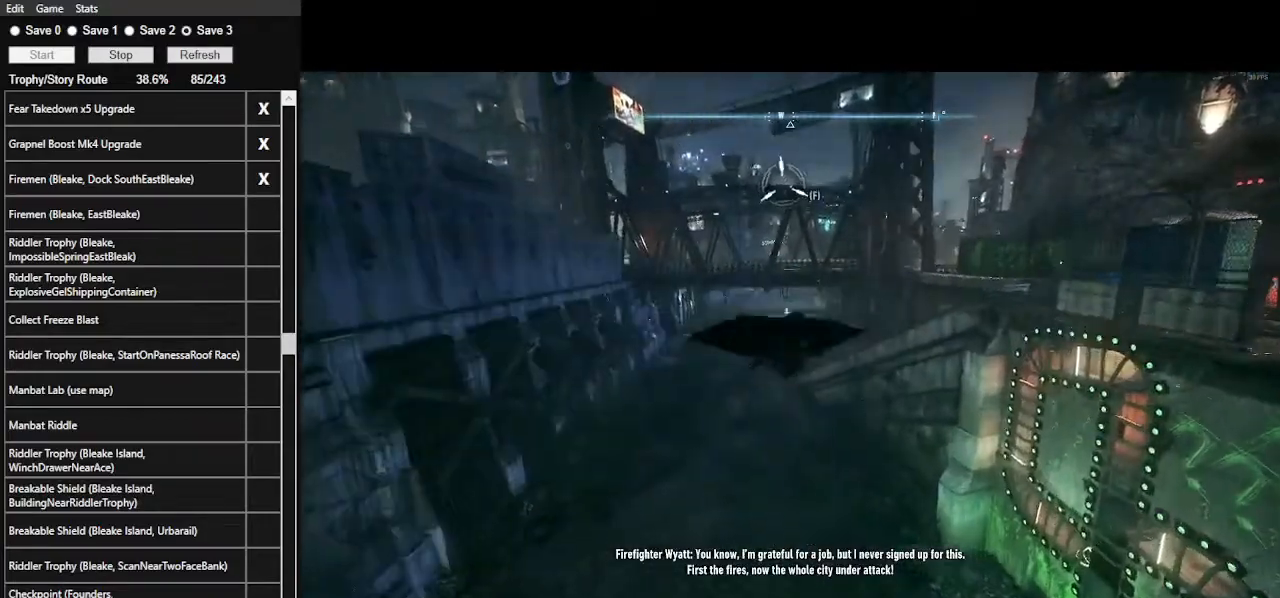
{"keys": ["e"], "mouse": [], "events": [[33, "e", "up"], [100, "e", "down"], [200, "e", "up"], [233, "e", "down"]]}
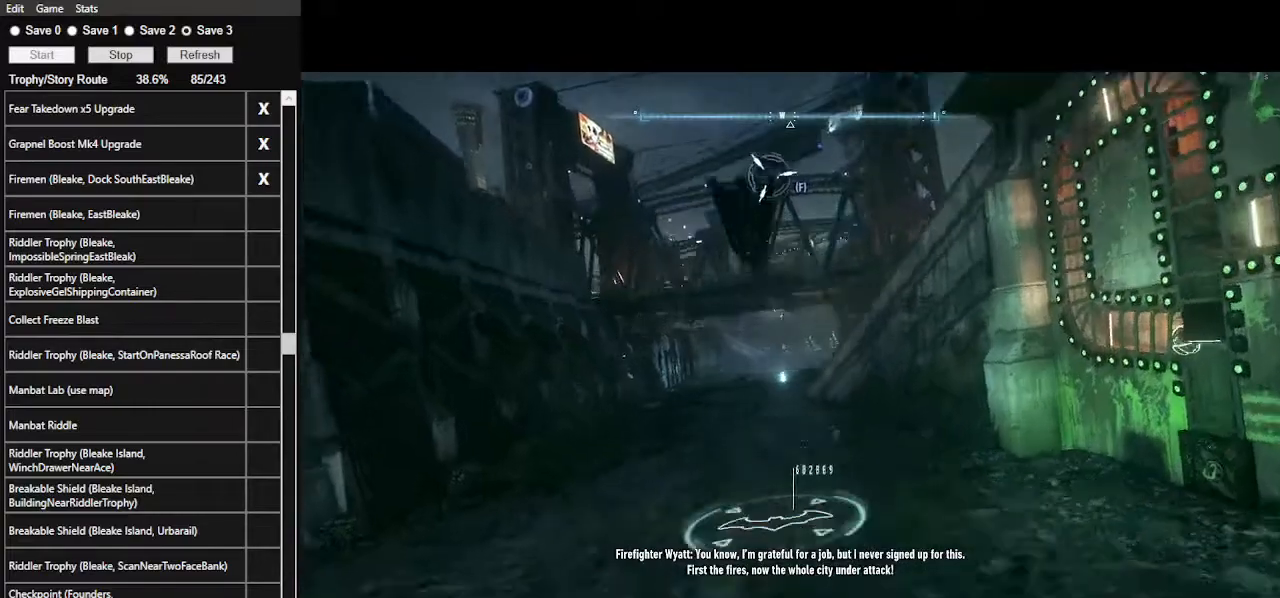
{"keys": ["e"], "mouse": [], "events": [[167, "e", "up"], [233, "e", "down"], [300, "e", "up"], [333, "e", "down"]]}
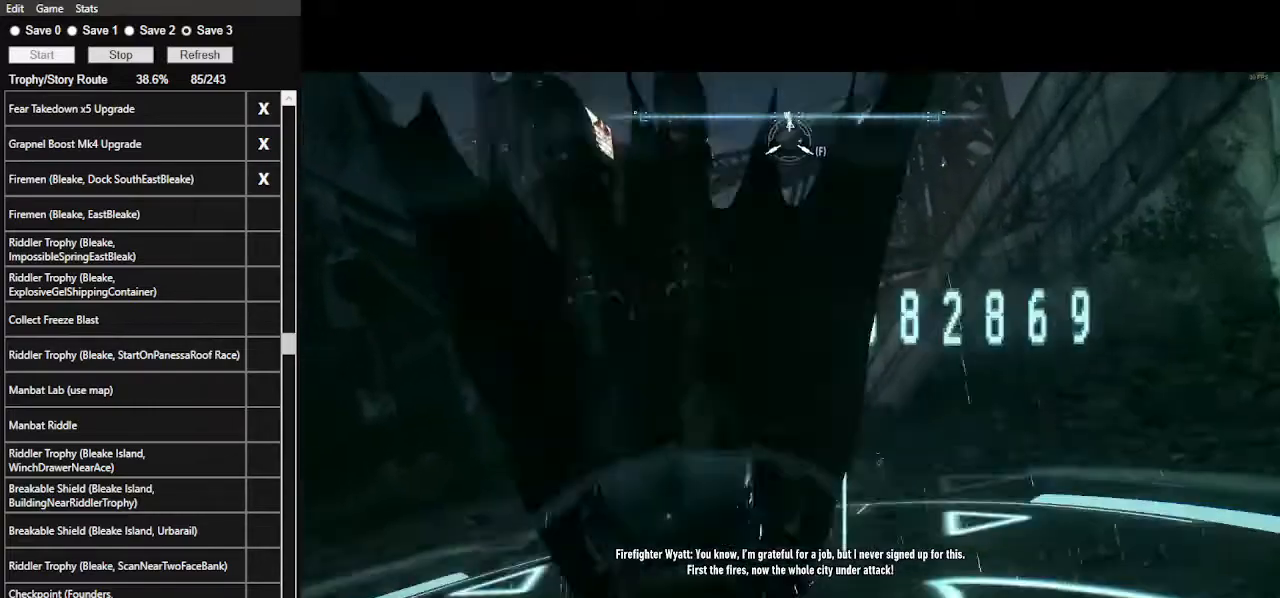
{"keys": [], "mouse": [], "events": [[133, "e", "up"], [167, "e", "down"], [267, "e", "up"]]}
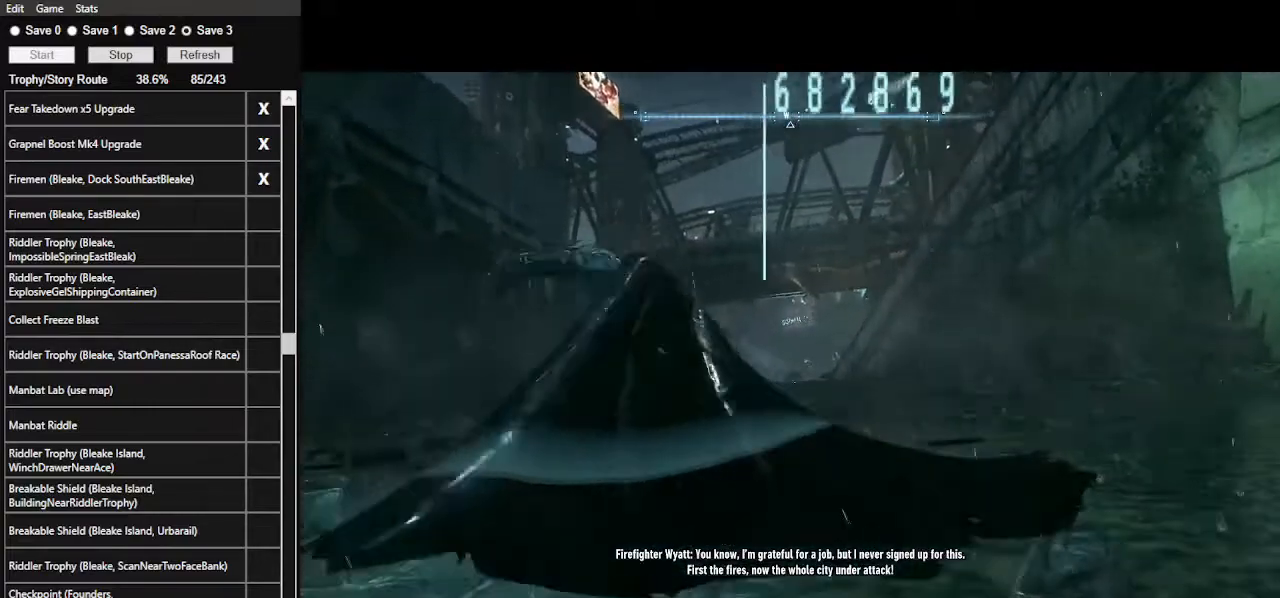
{"keys": ["space", "w"], "mouse": [], "events": [[367, "space", "down"], [367, "w", "down"]]}
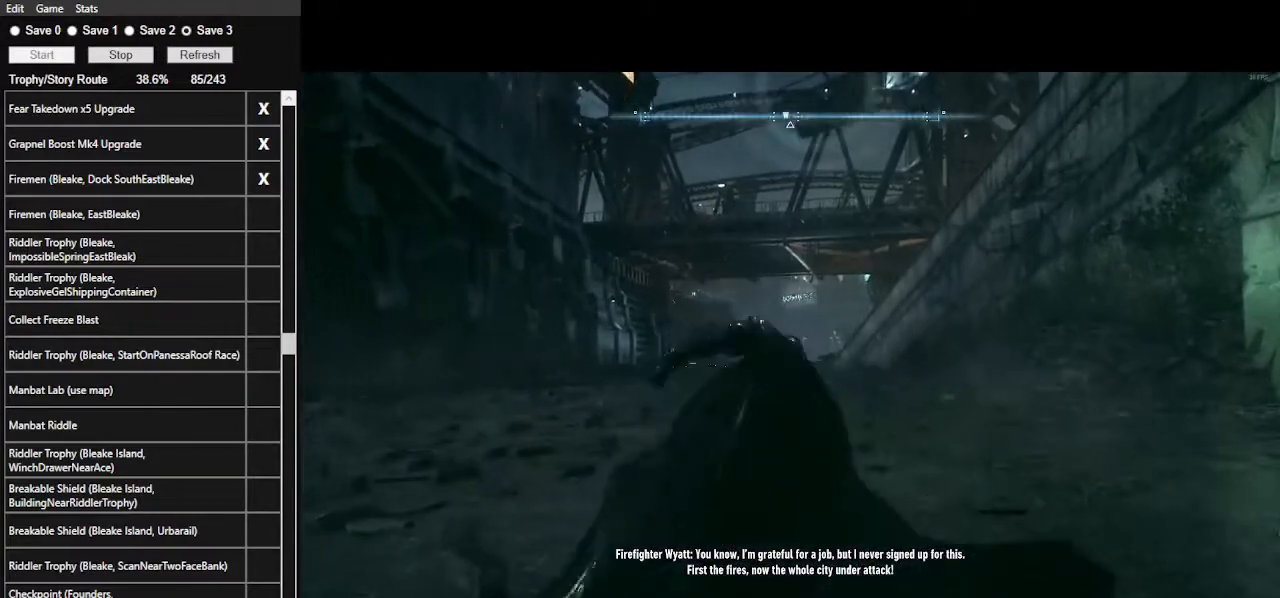
{"keys": ["space", "w"], "mouse": [], "events": []}
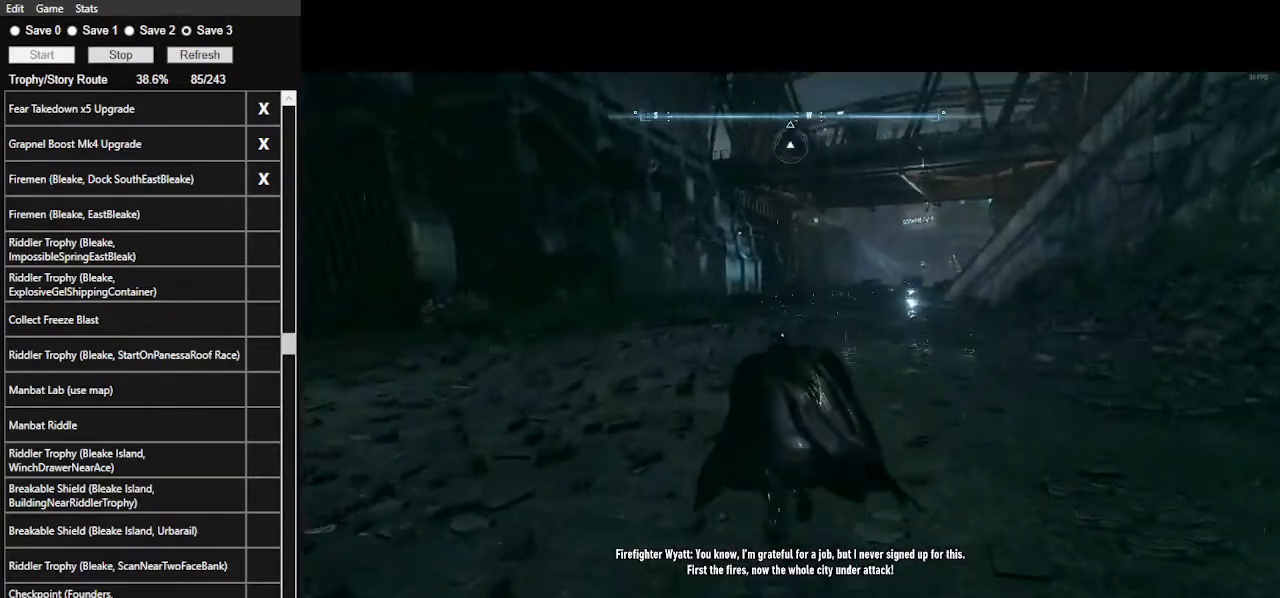
{"keys": ["space", "w"], "mouse": [], "events": []}
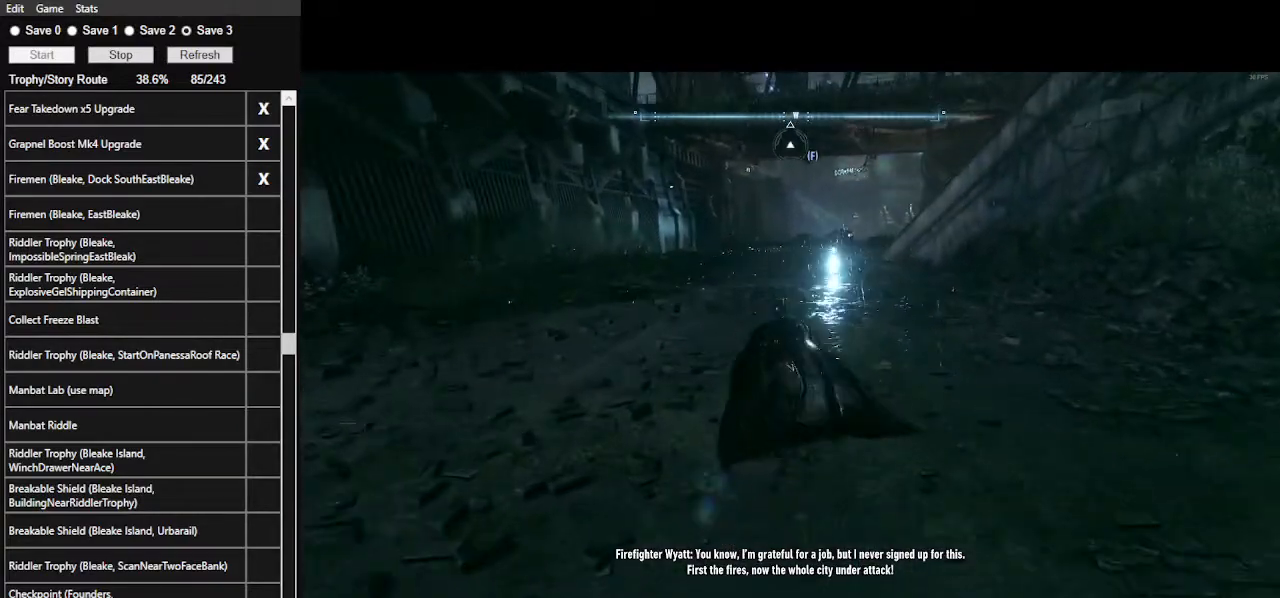
{"keys": ["space", "w"], "mouse": [], "events": []}
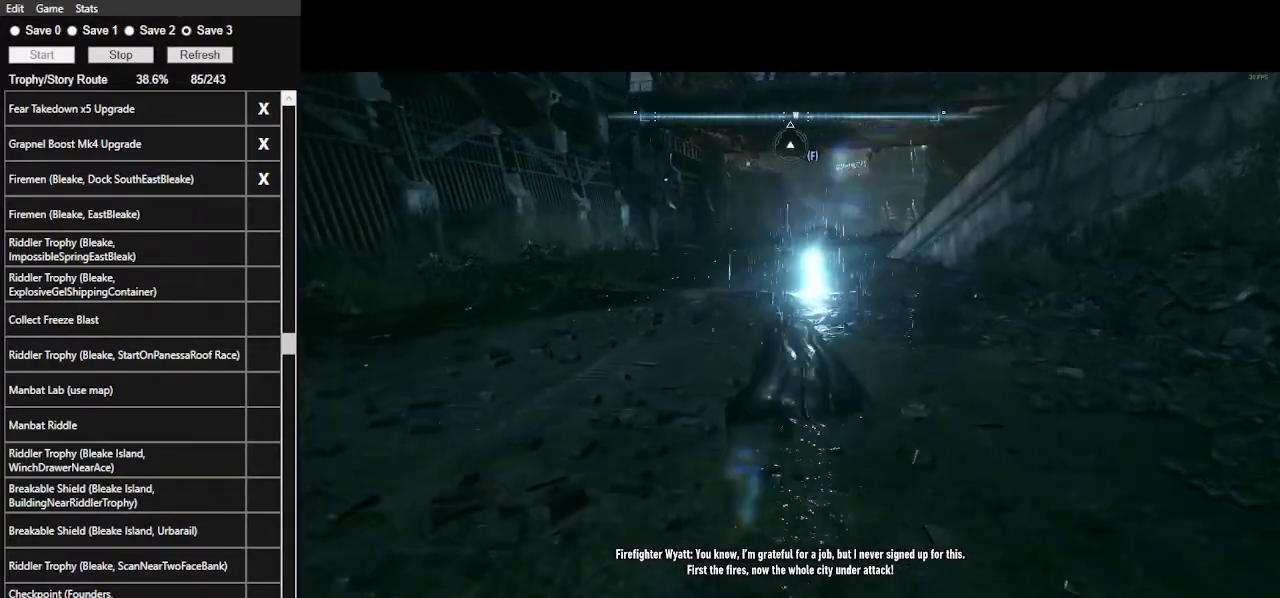
{"keys": ["space", "w"], "mouse": [], "events": []}